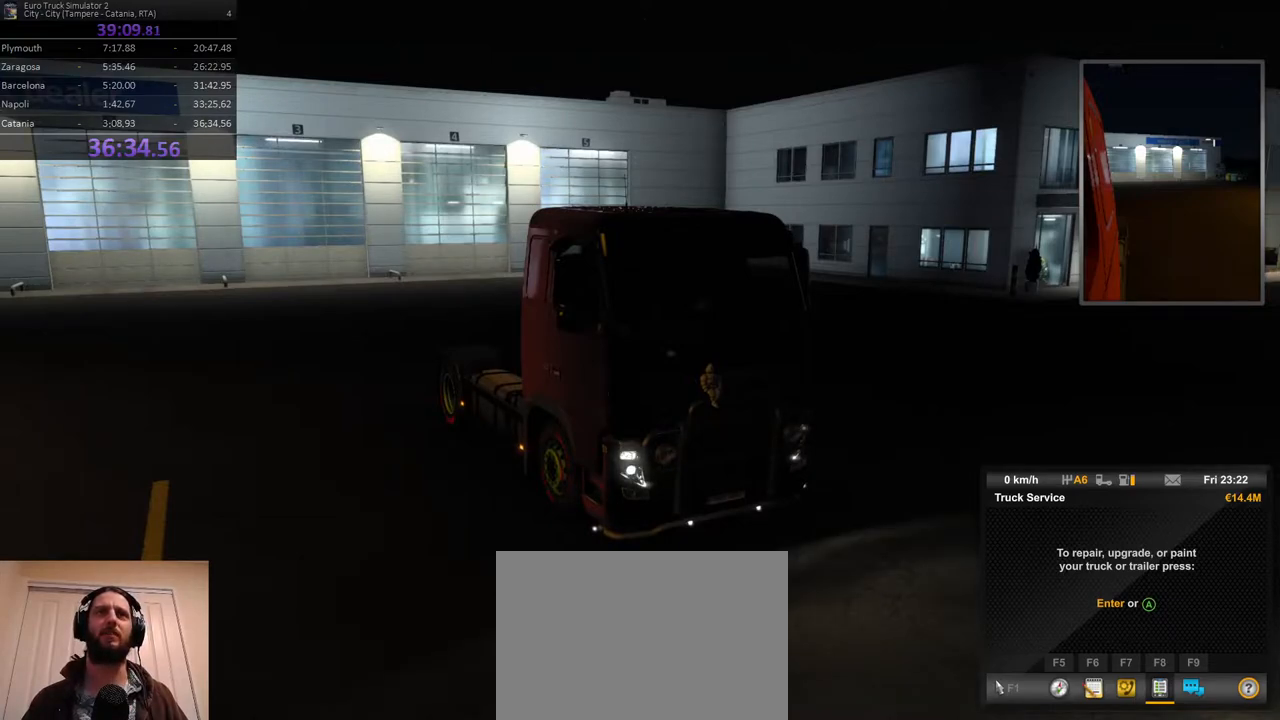
Gameplay with a controller (Xbox layout); each line is a JSON object with the inputs held at the frame after it. "events" lists button and stick changes between this image and that frame as [ms after this image, input, new state], when the widget could be followed in between. Not read: DPAD_DOWN DPAD_LEFT DPAD_RIGHT DPAD_UP L3 R3.
{"buttons": [], "left_stick": "center", "right_stick": "center", "events": []}
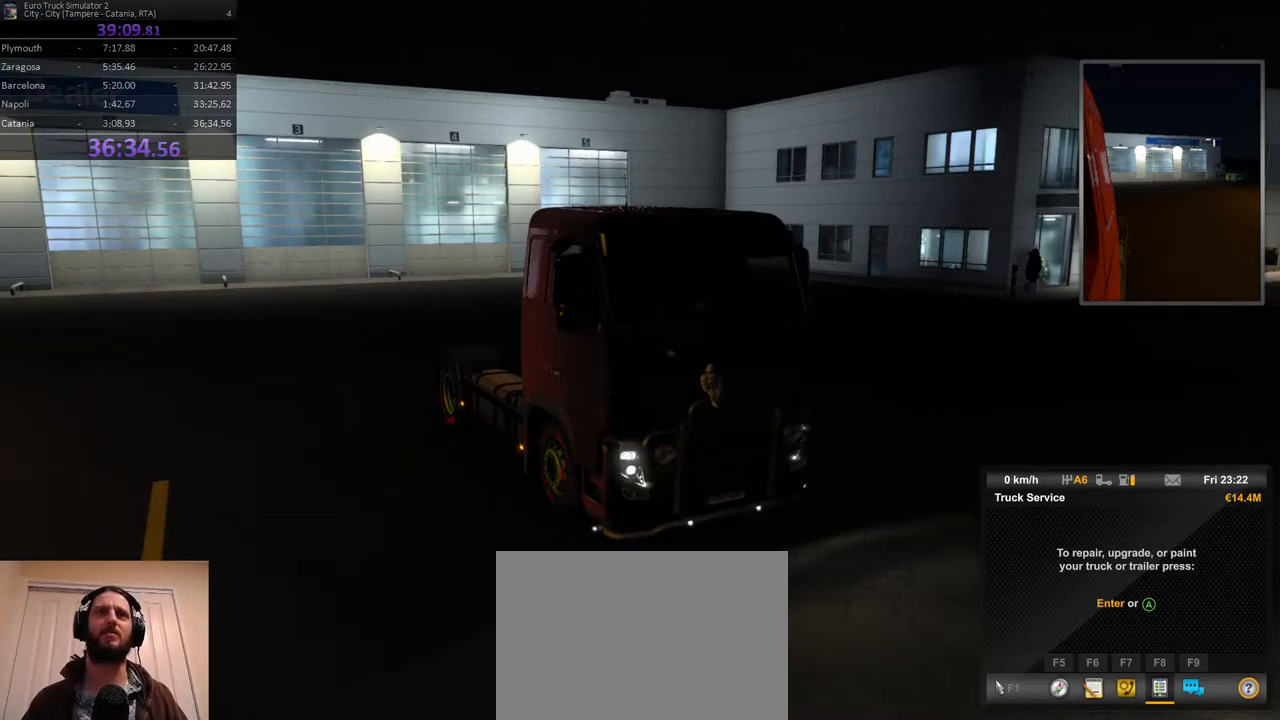
{"buttons": [], "left_stick": "center", "right_stick": "left", "events": [[350, "right_stick", "left"]]}
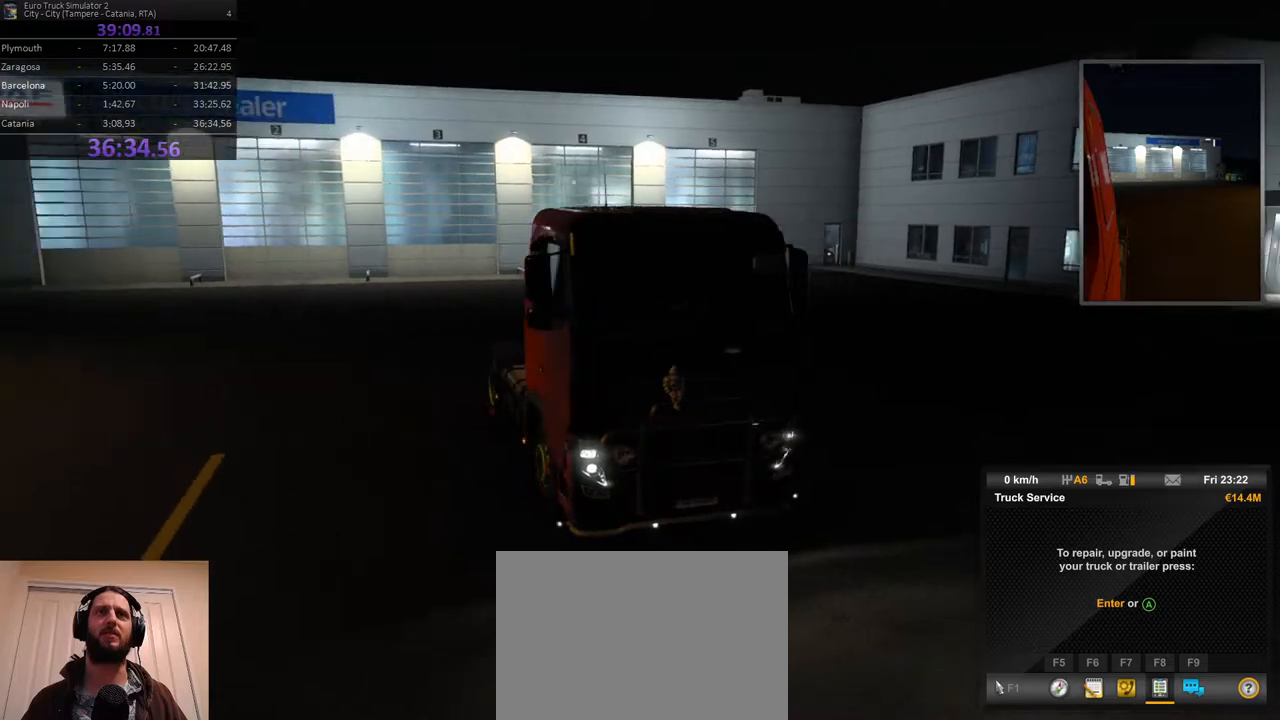
{"buttons": [], "left_stick": "center", "right_stick": "left", "events": []}
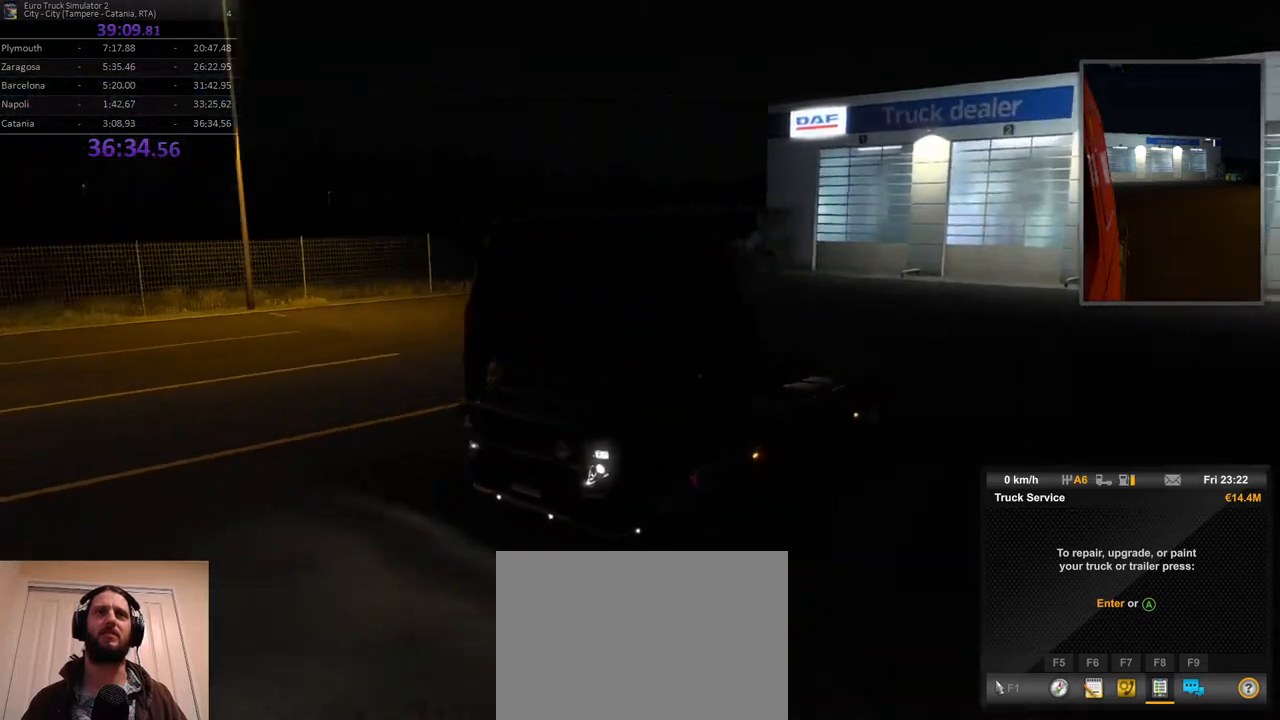
{"buttons": [], "left_stick": "center", "right_stick": "left", "events": []}
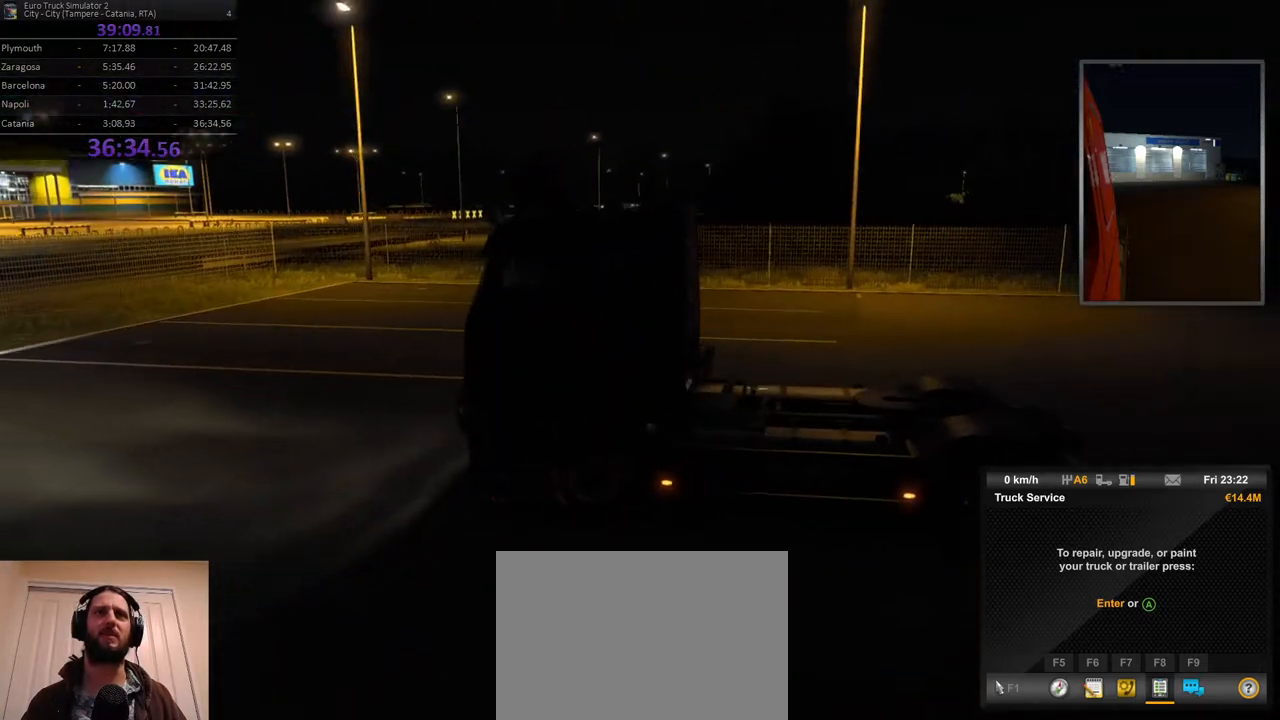
{"buttons": [], "left_stick": "center", "right_stick": "left", "events": [[33, "right_stick", "center"], [117, "right_stick", "left"]]}
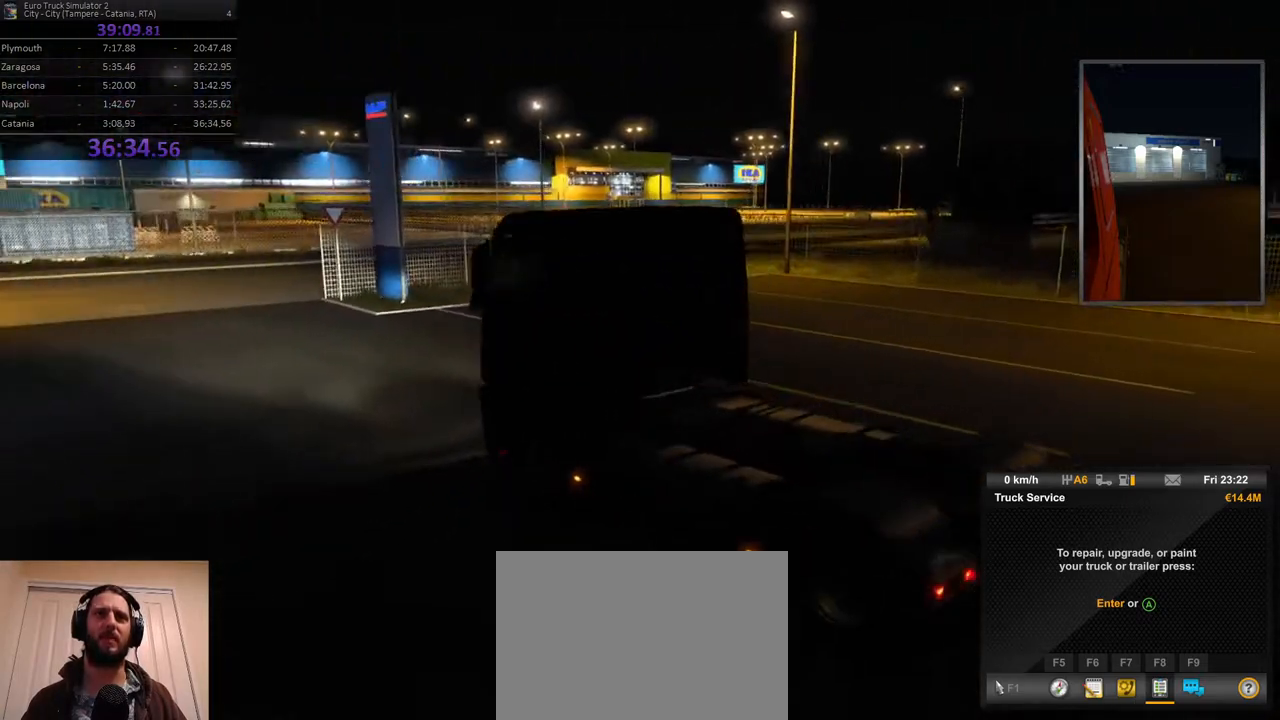
{"buttons": [], "left_stick": "center", "right_stick": "left", "events": []}
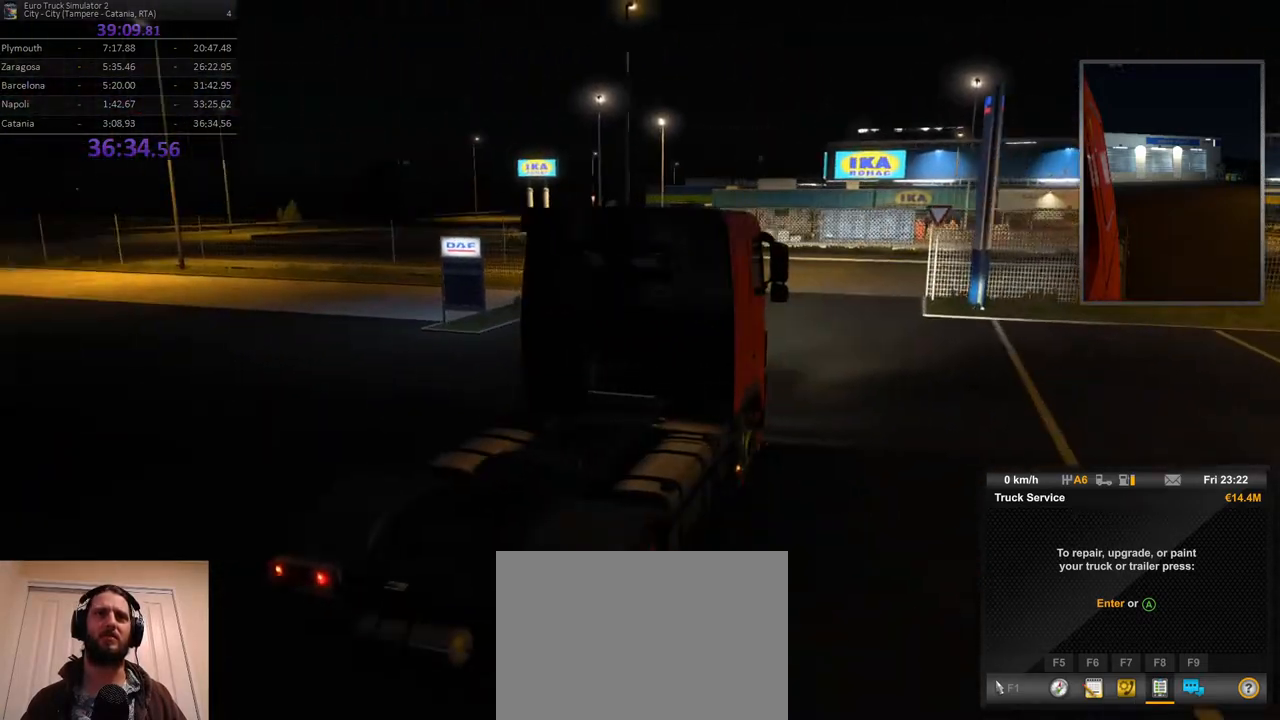
{"buttons": [], "left_stick": "center", "right_stick": "left", "events": []}
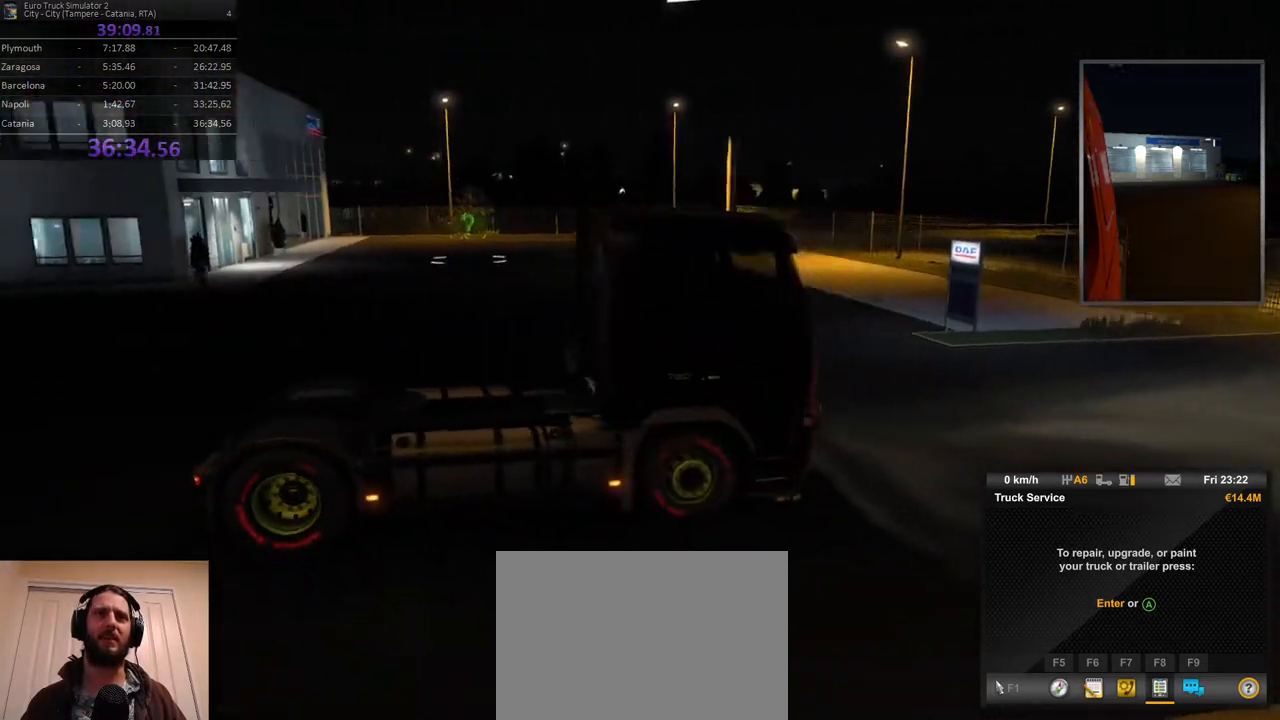
{"buttons": [], "left_stick": "center", "right_stick": "up-left", "events": [[467, "right_stick", "up-left"]]}
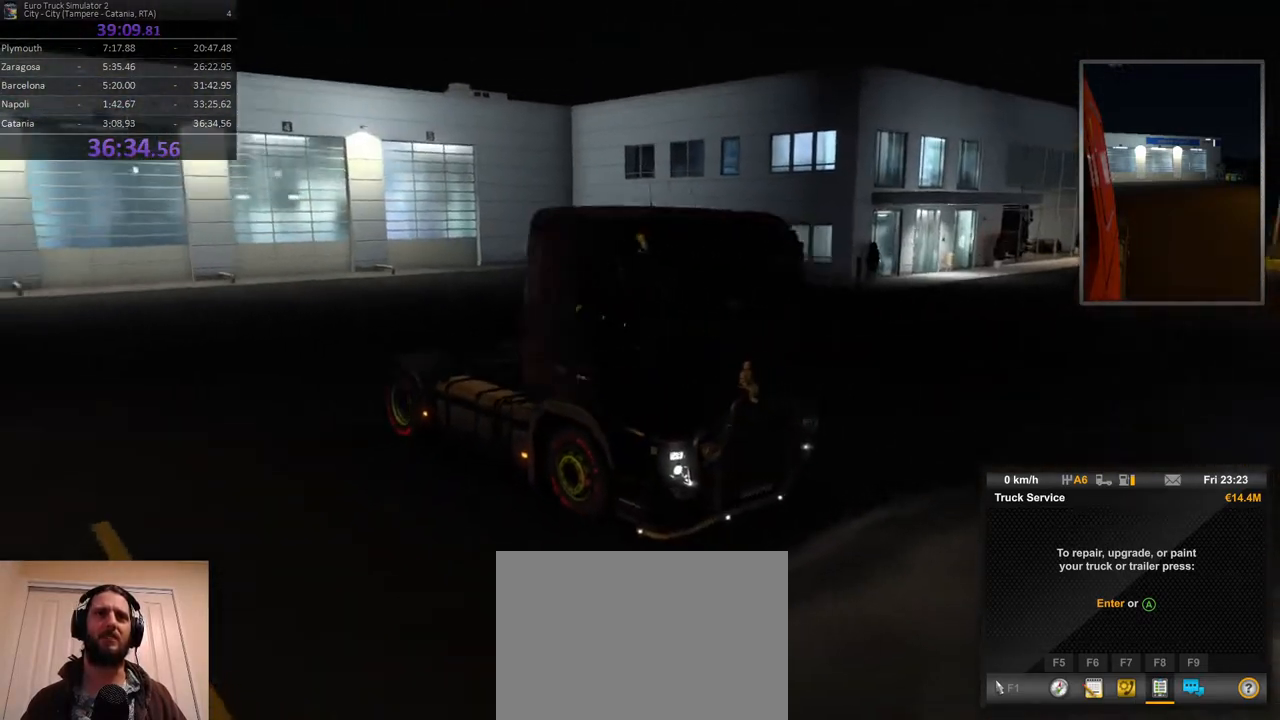
{"buttons": [], "left_stick": "center", "right_stick": "center", "events": [[233, "right_stick", "center"]]}
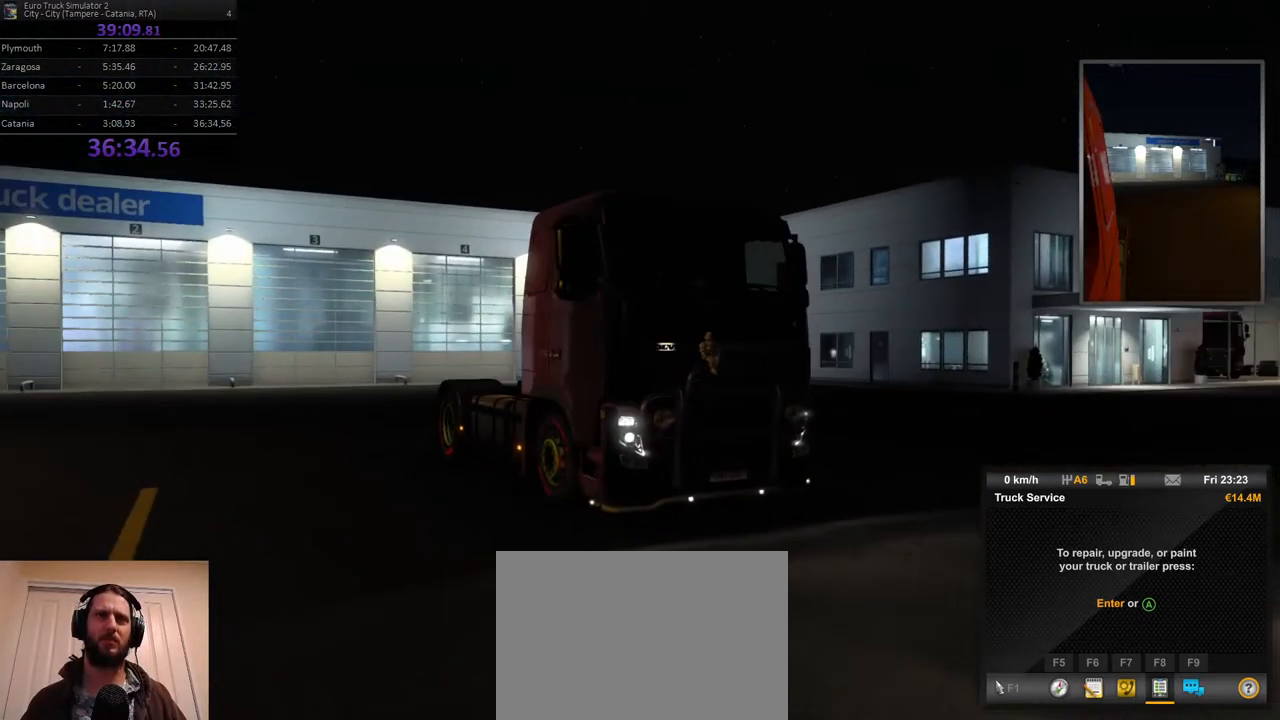
{"buttons": [], "left_stick": "center", "right_stick": "down-right", "events": [[67, "right_stick", "down"], [483, "right_stick", "down-right"]]}
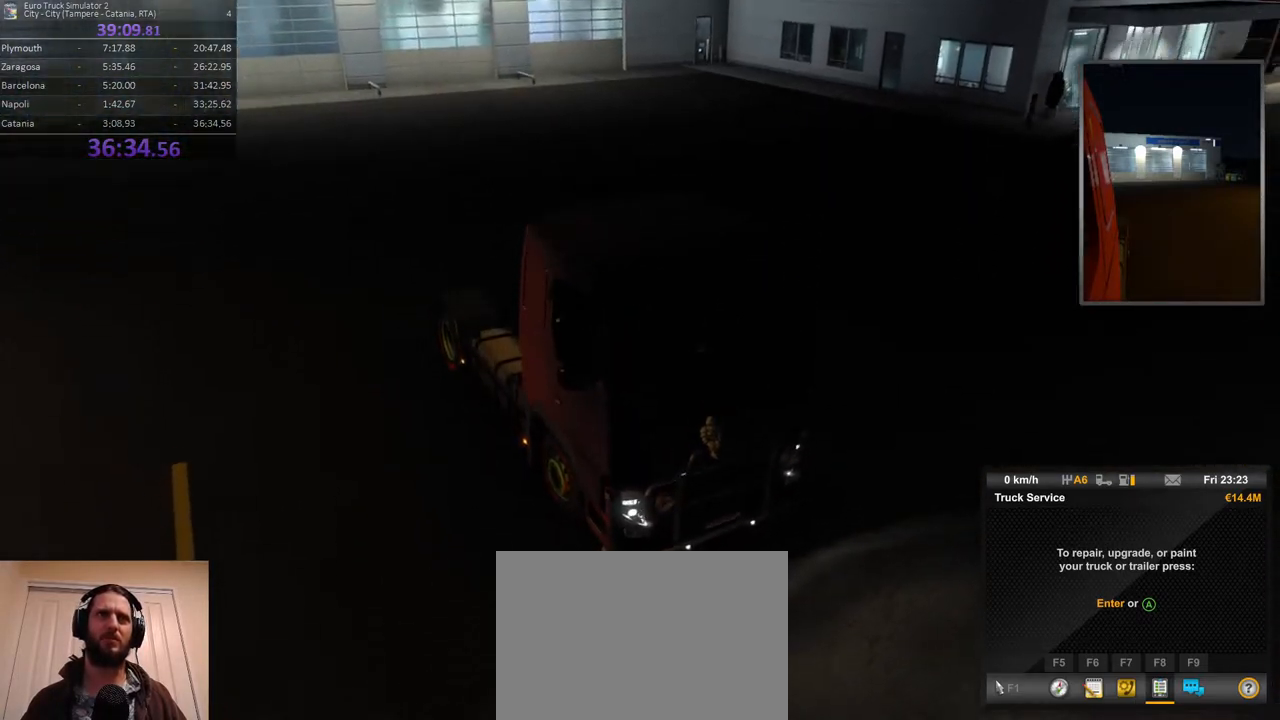
{"buttons": [], "left_stick": "center", "right_stick": "up-right", "events": [[83, "right_stick", "right"], [333, "right_stick", "up-right"]]}
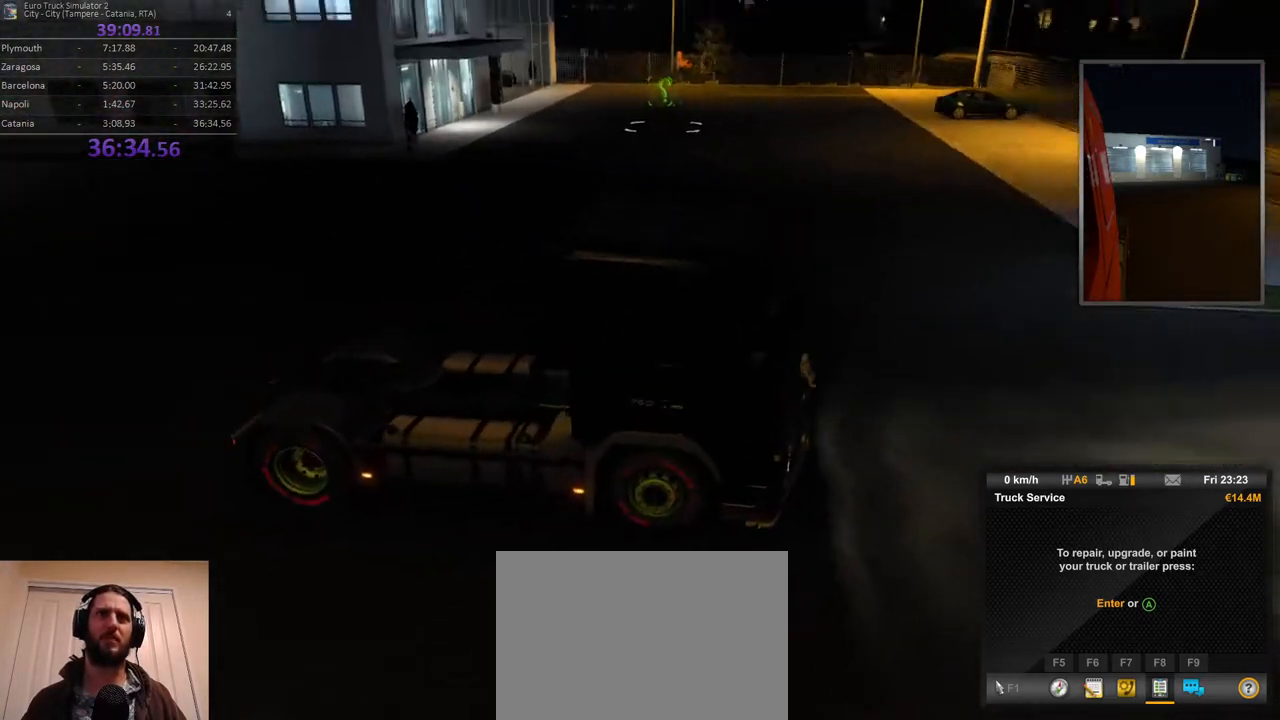
{"buttons": [], "left_stick": "center", "right_stick": "up-right", "events": []}
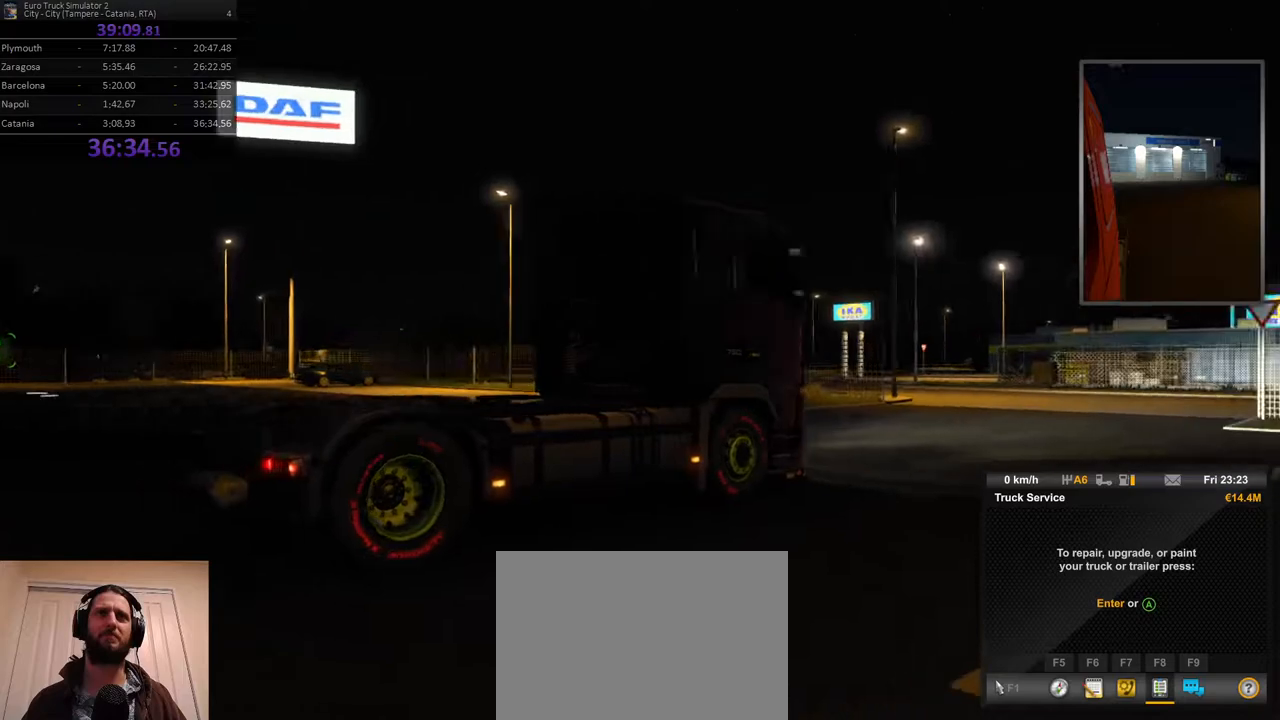
{"buttons": [], "left_stick": "center", "right_stick": "right", "events": [[183, "right_stick", "right"]]}
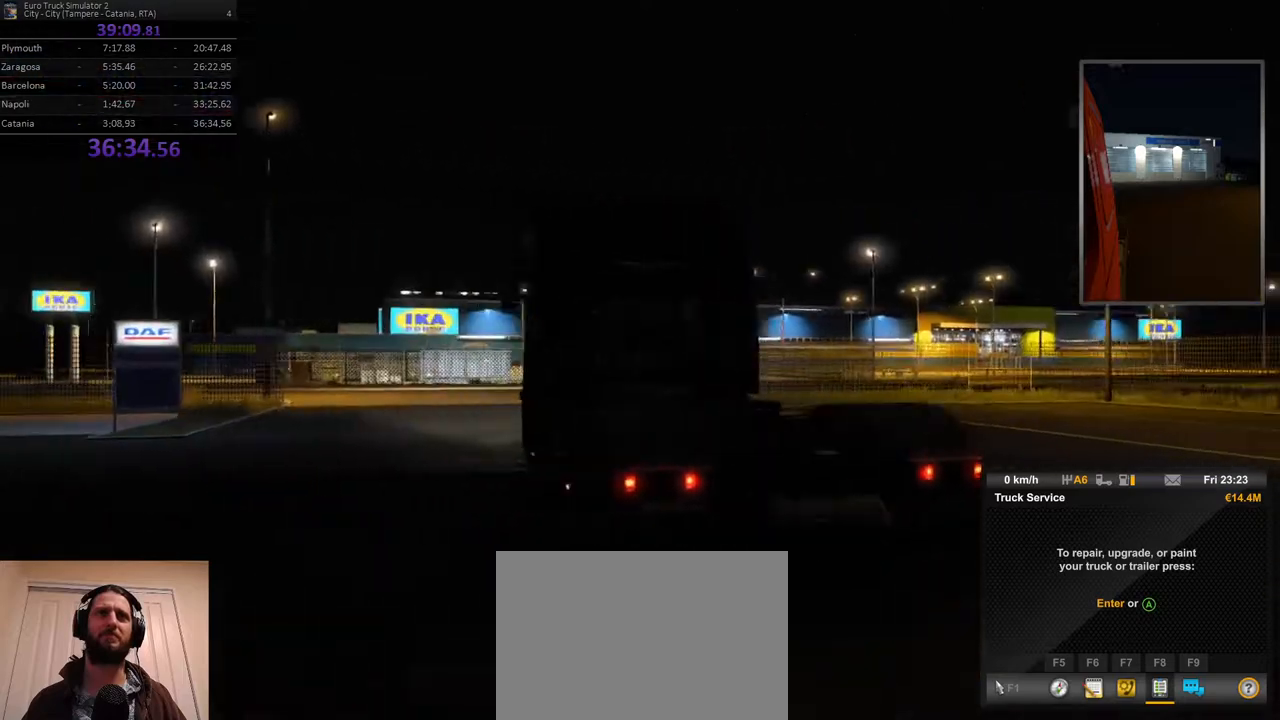
{"buttons": [], "left_stick": "center", "right_stick": "right", "events": []}
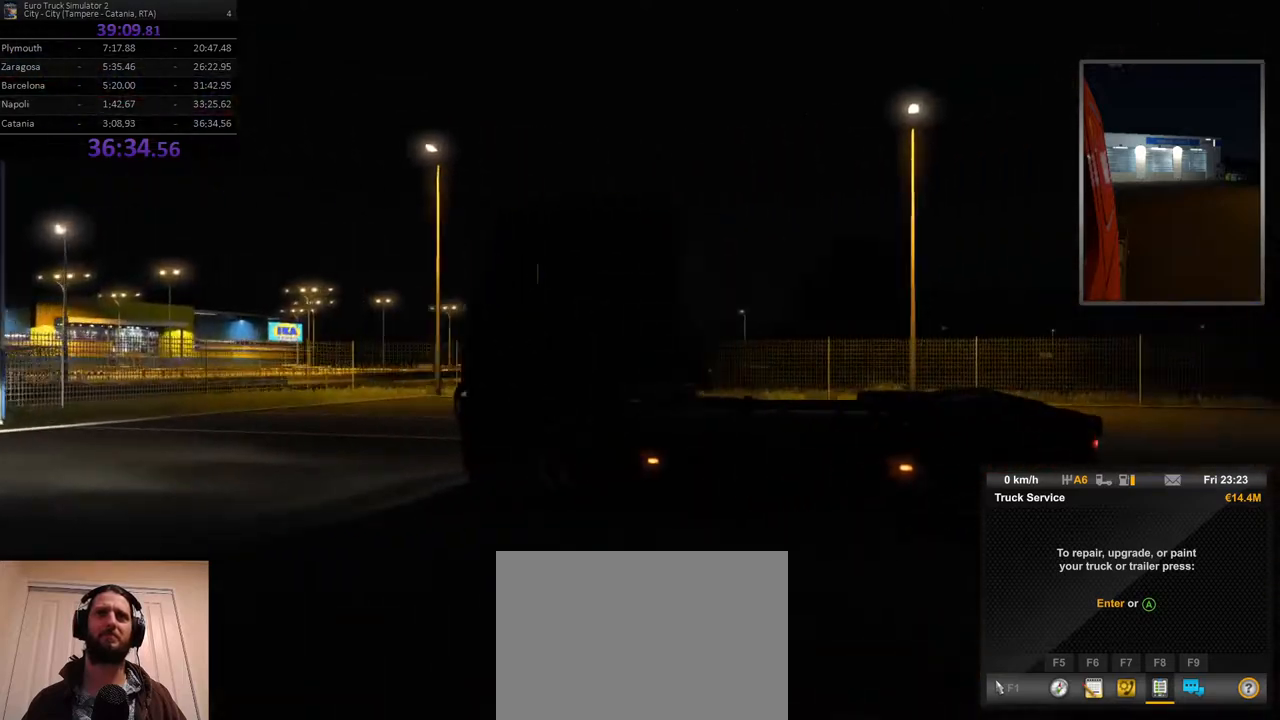
{"buttons": [], "left_stick": "center", "right_stick": "right", "events": []}
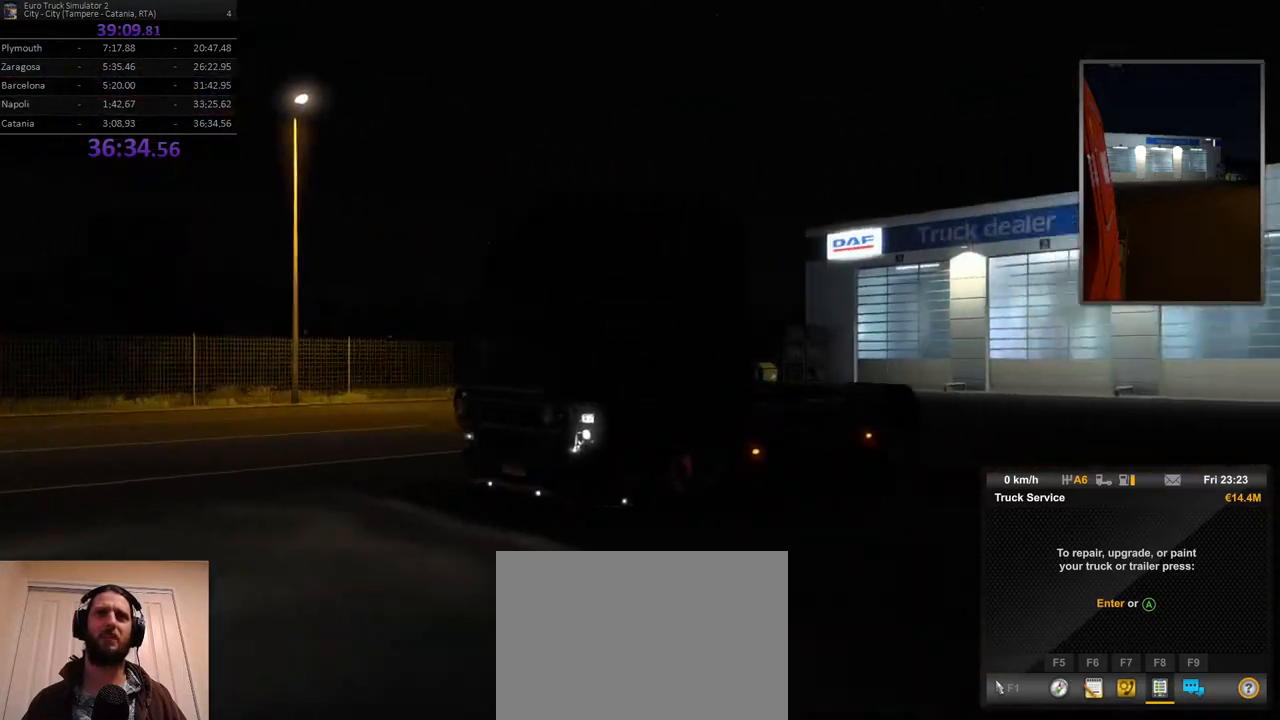
{"buttons": [], "left_stick": "center", "right_stick": "center", "events": [[350, "right_stick", "center"]]}
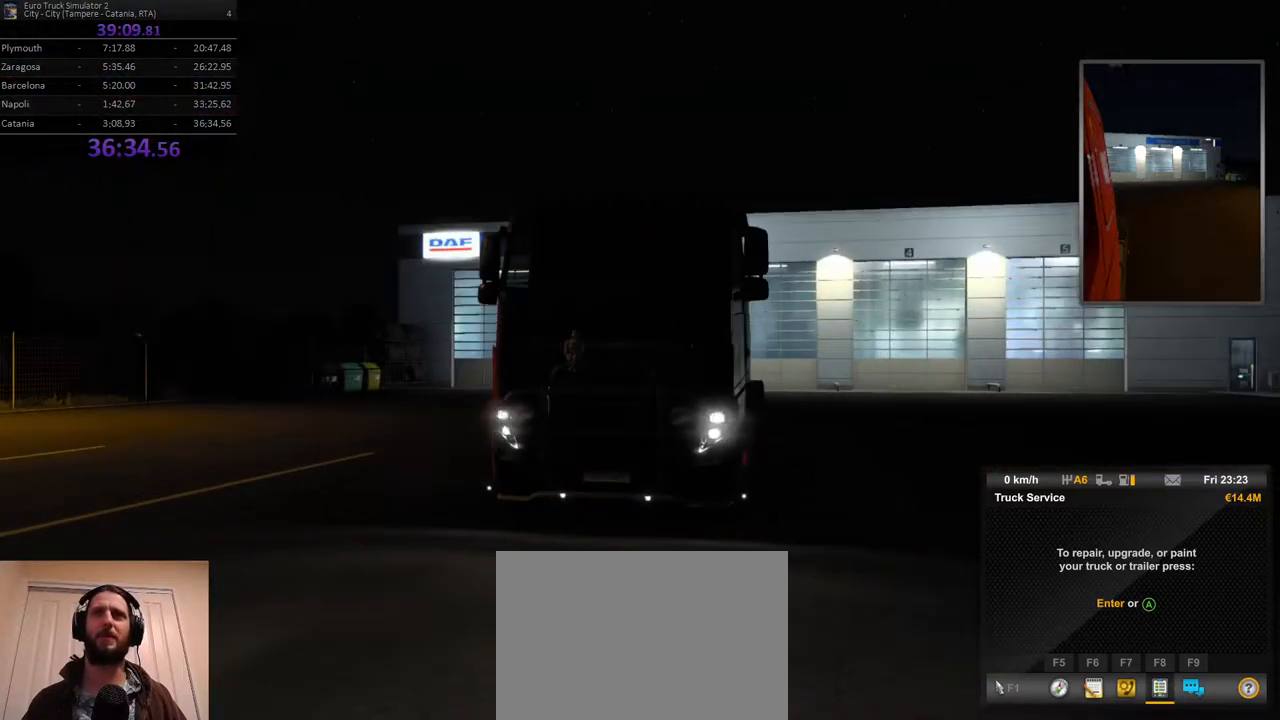
{"buttons": [], "left_stick": "center", "right_stick": "down-right", "events": [[150, "right_stick", "left"], [350, "right_stick", "down"], [450, "right_stick", "down-right"]]}
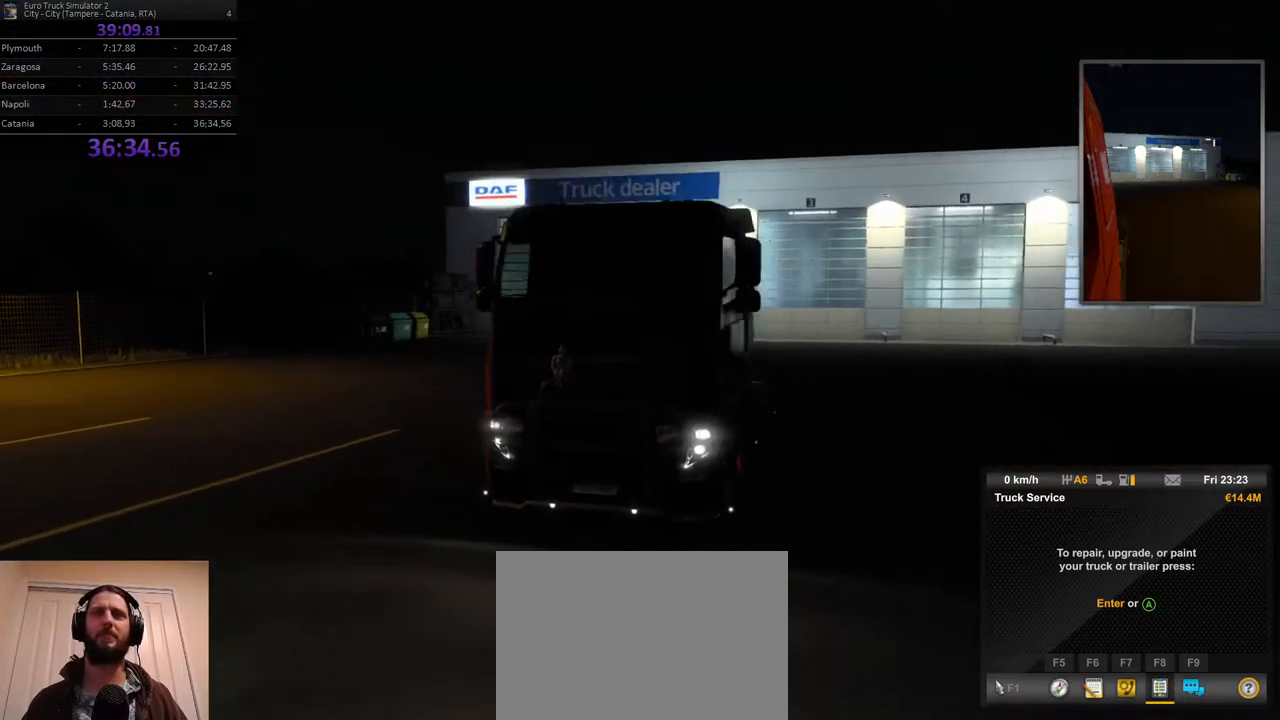
{"buttons": [], "left_stick": "center", "right_stick": "center", "events": [[17, "right_stick", "right"], [500, "right_stick", "center"]]}
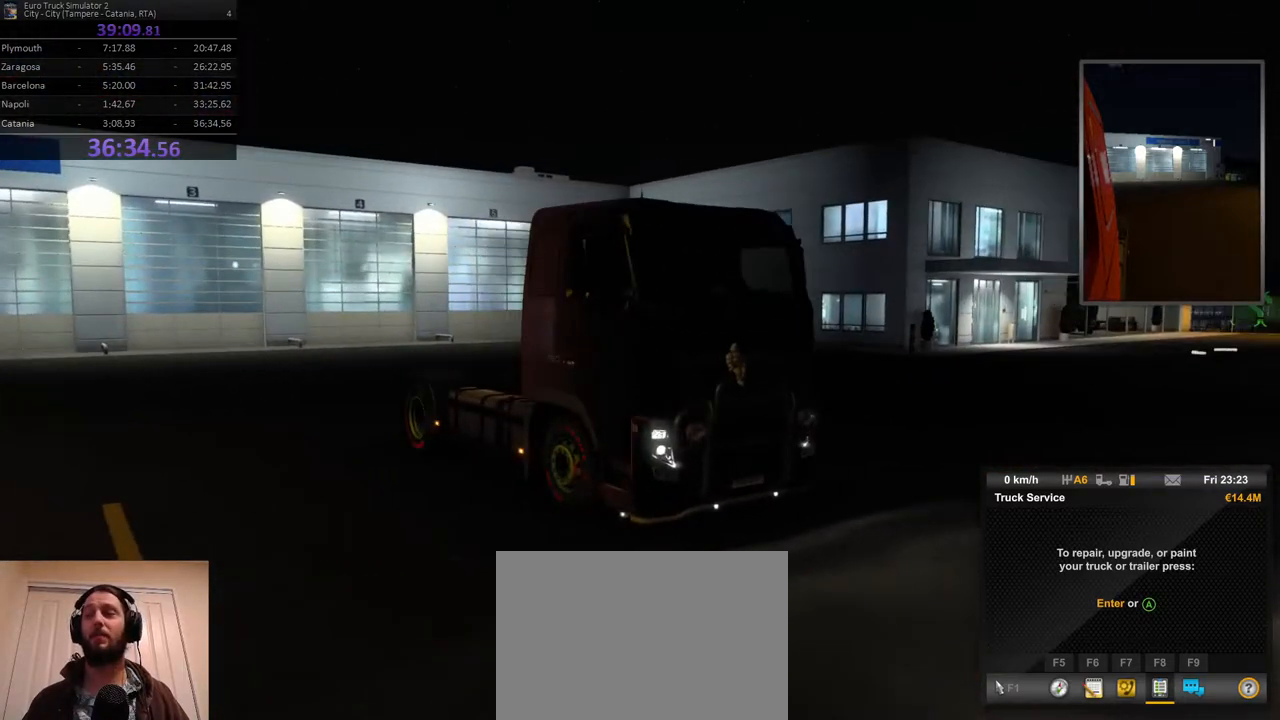
{"buttons": [], "left_stick": "center", "right_stick": "center", "events": [[300, "right_stick", "up"], [483, "right_stick", "center"]]}
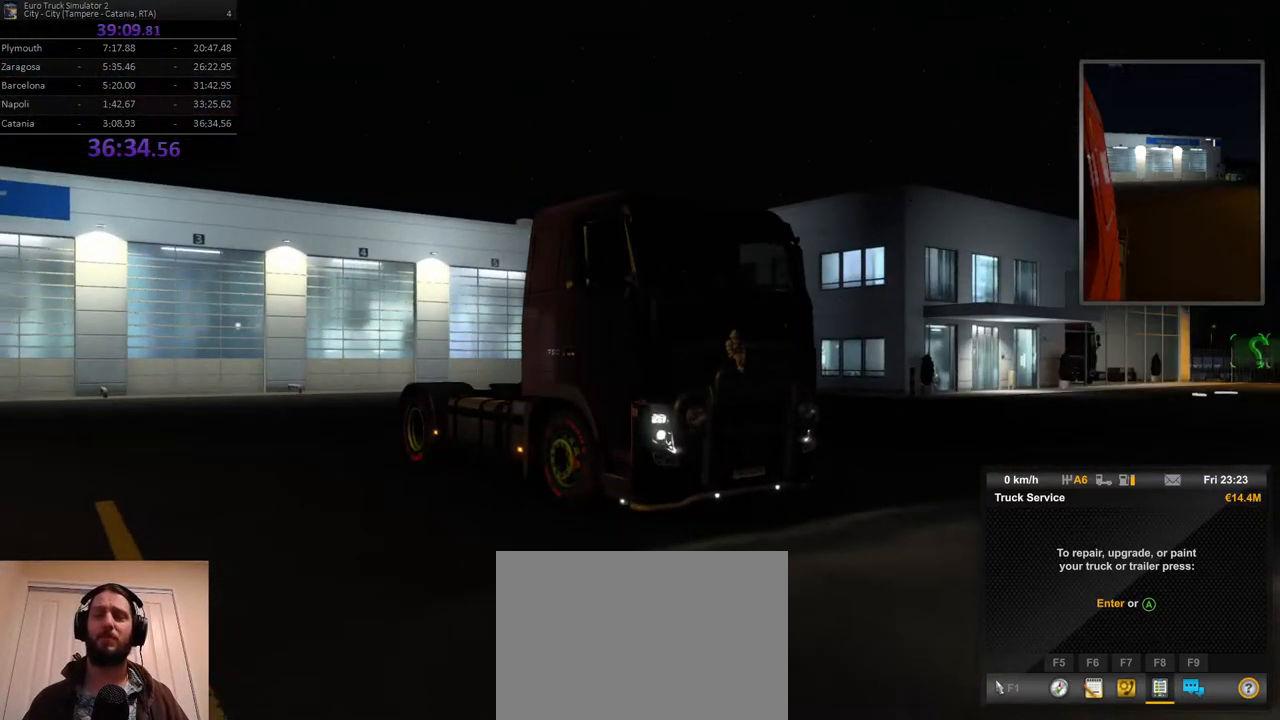
{"buttons": [], "left_stick": "center", "right_stick": "center", "events": [[183, "right_stick", "right"], [350, "right_stick", "center"]]}
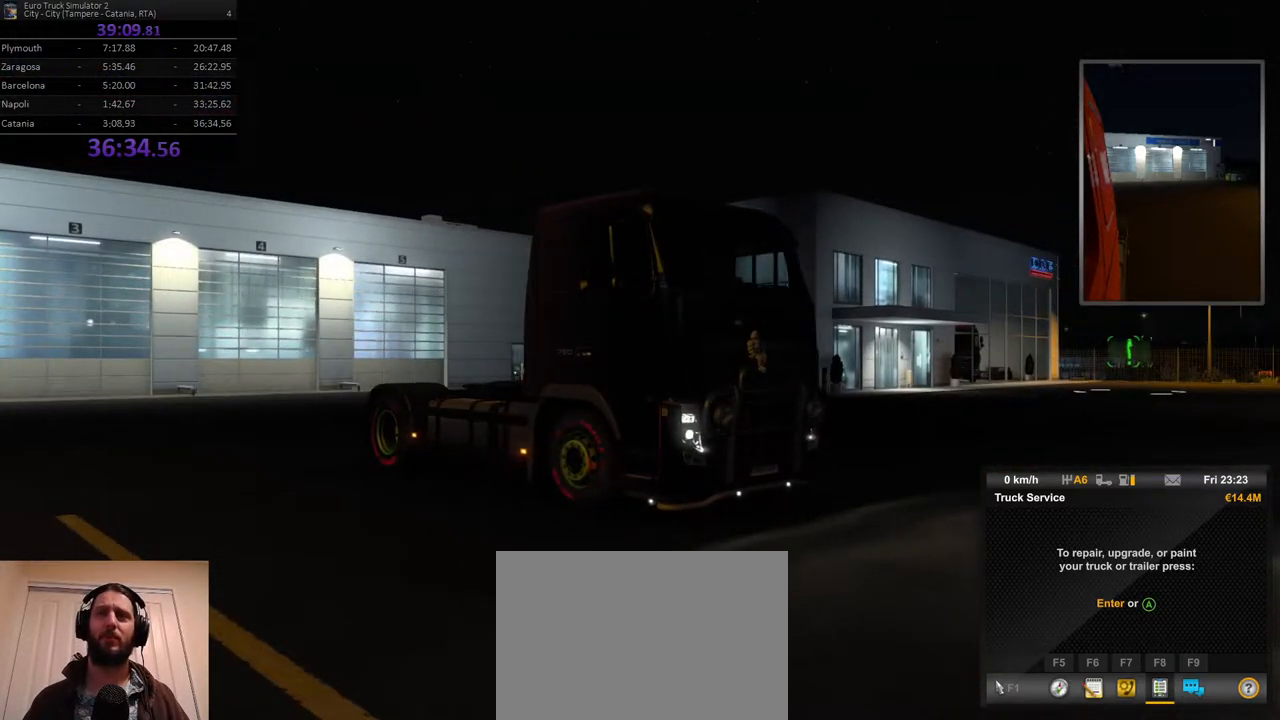
{"buttons": [], "left_stick": "center", "right_stick": "center", "events": [[83, "right_stick", "down"], [350, "right_stick", "center"]]}
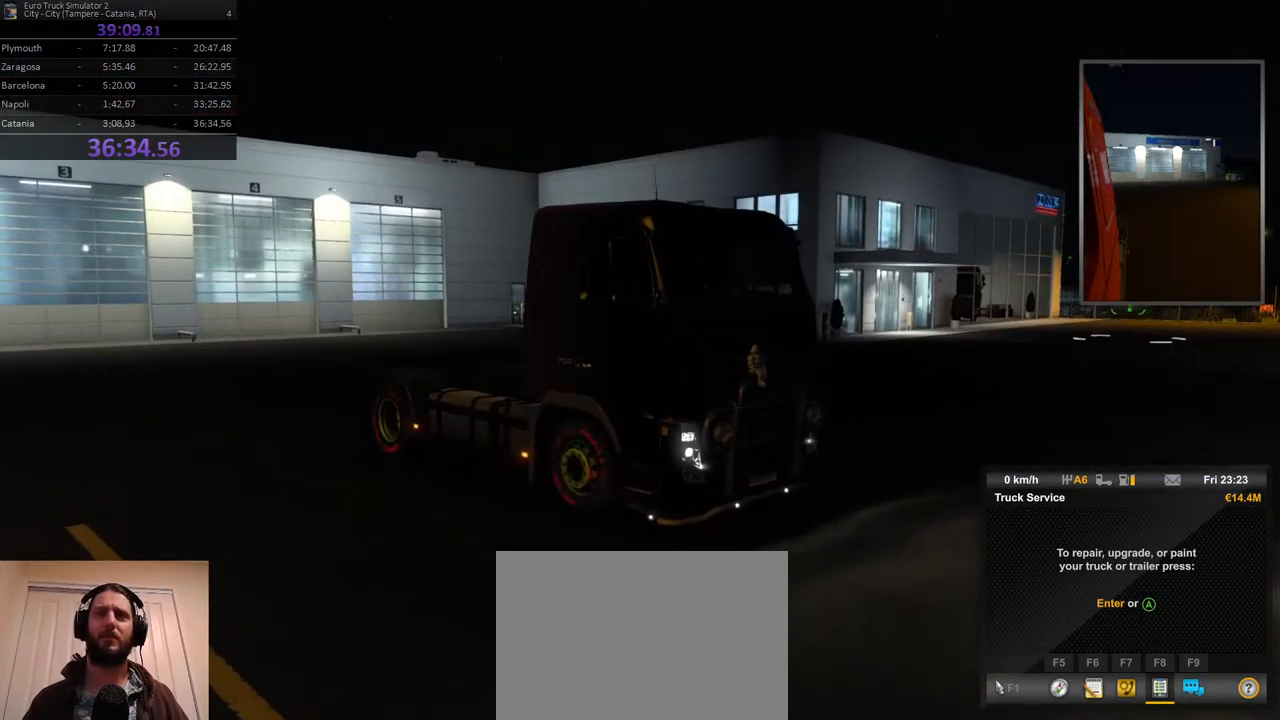
{"buttons": [], "left_stick": "center", "right_stick": "center", "events": [[317, "right_stick", "left"], [383, "right_stick", "center"]]}
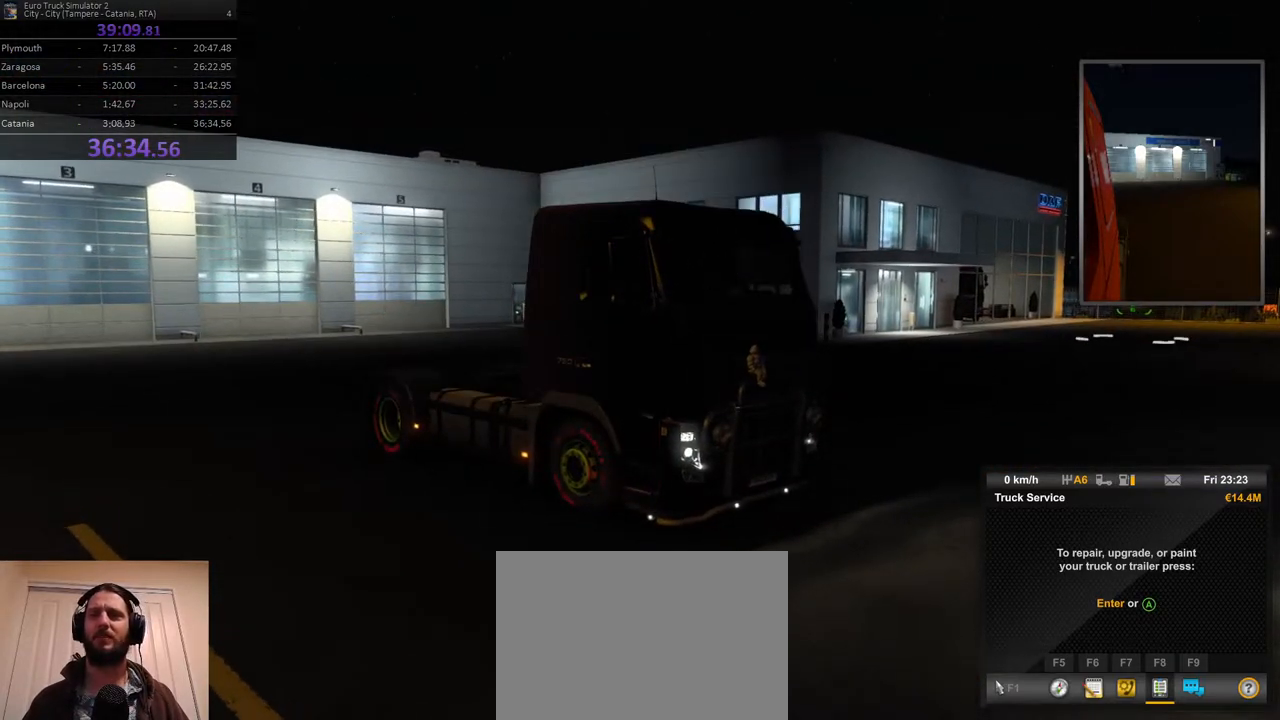
{"buttons": [], "left_stick": "center", "right_stick": "left", "events": [[417, "right_stick", "left"]]}
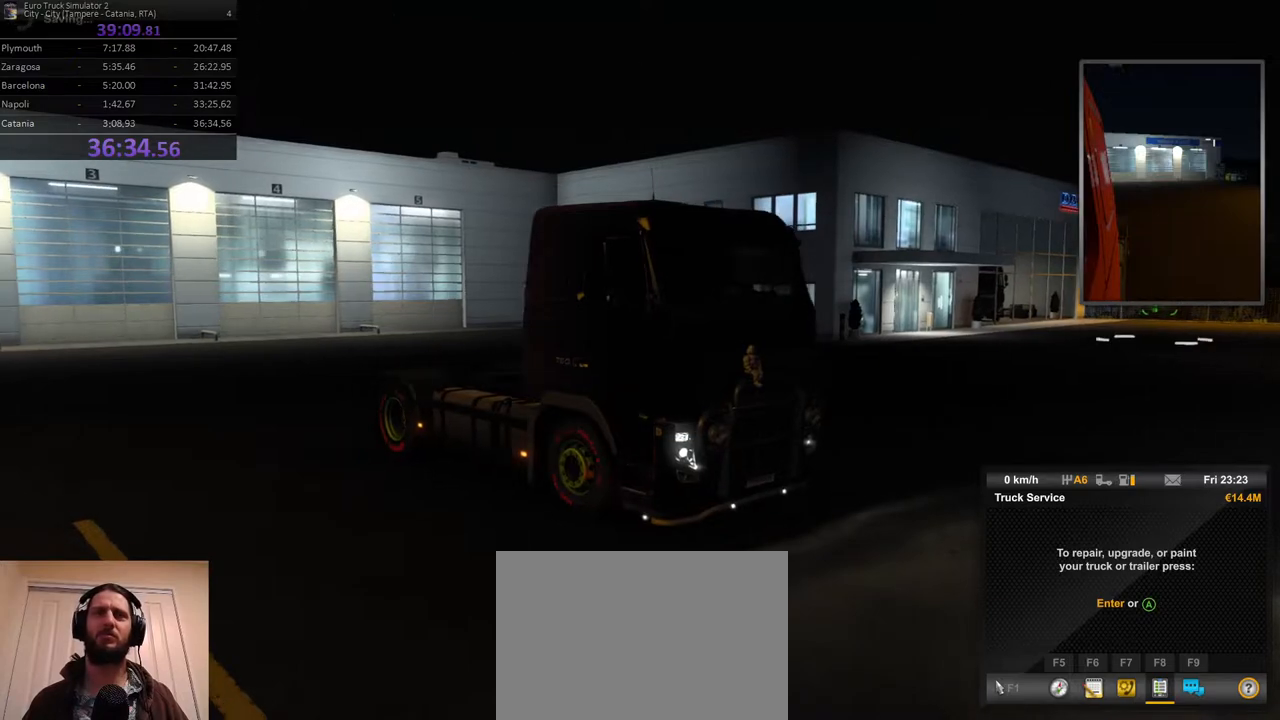
{"buttons": [], "left_stick": "center", "right_stick": "center", "events": [[100, "right_stick", "center"]]}
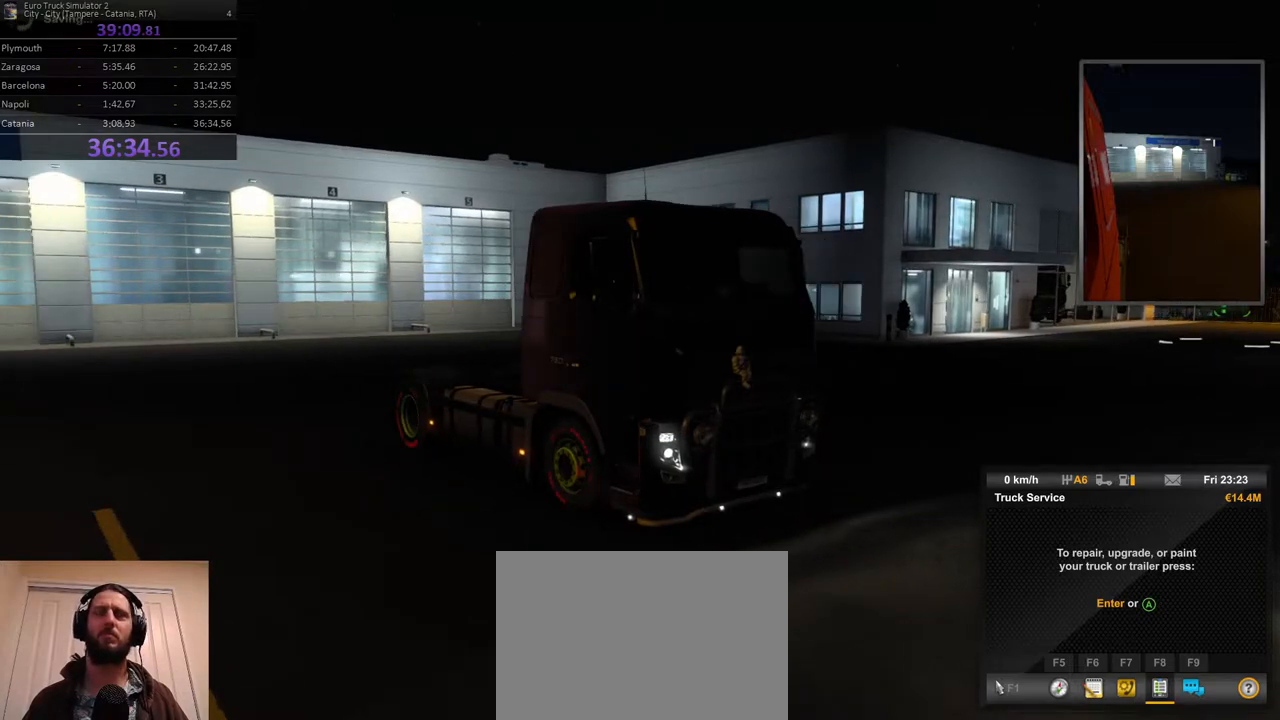
{"buttons": [], "left_stick": "center", "right_stick": "center", "events": []}
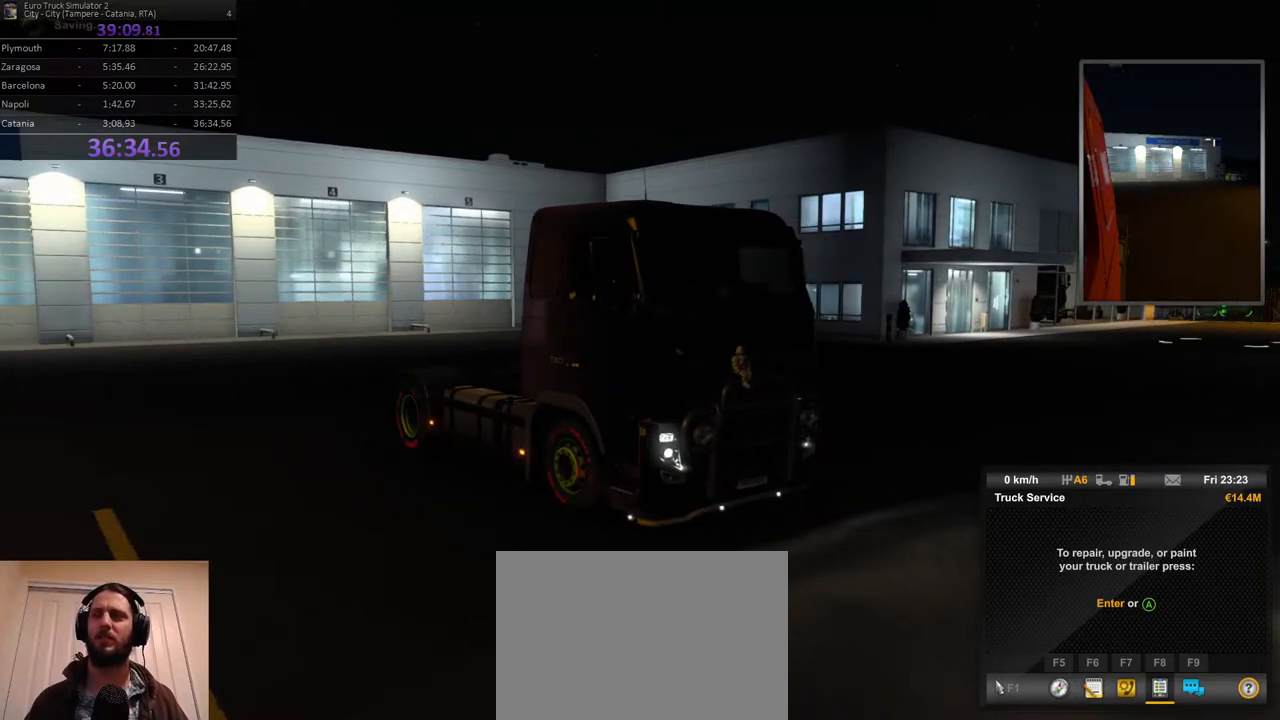
{"buttons": [], "left_stick": "center", "right_stick": "center", "events": []}
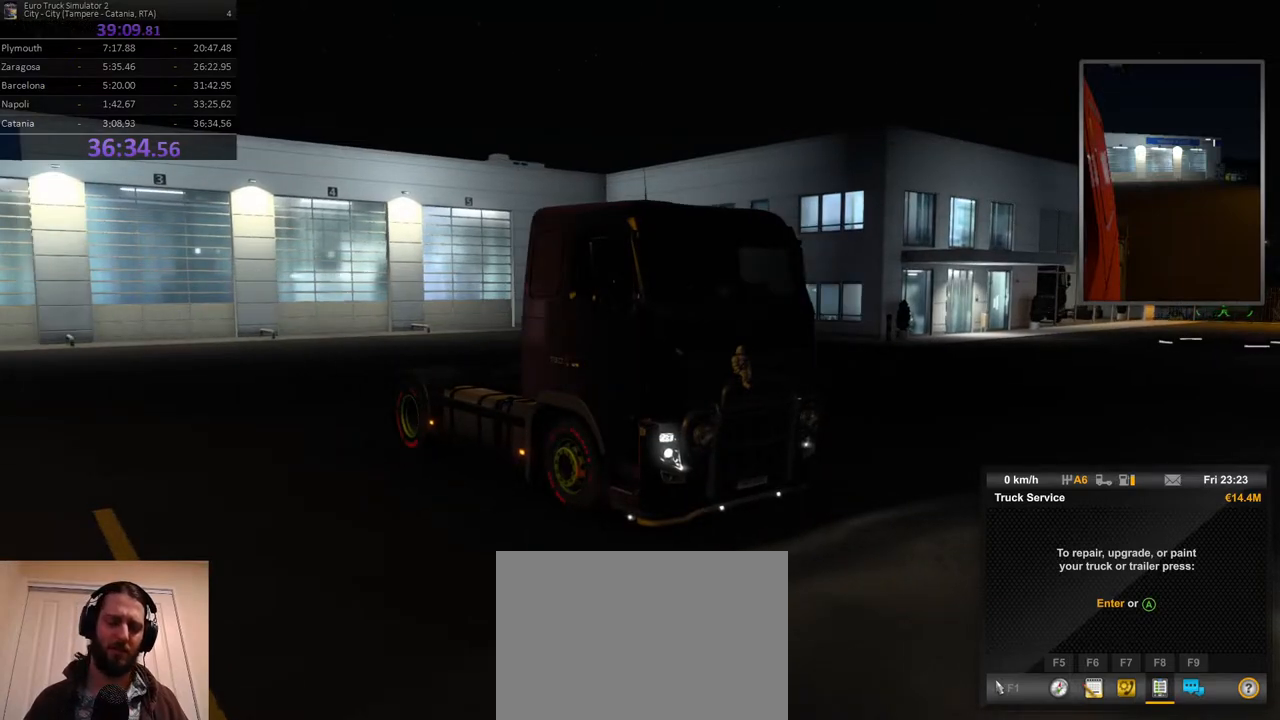
{"buttons": [], "left_stick": "center", "right_stick": "center", "events": []}
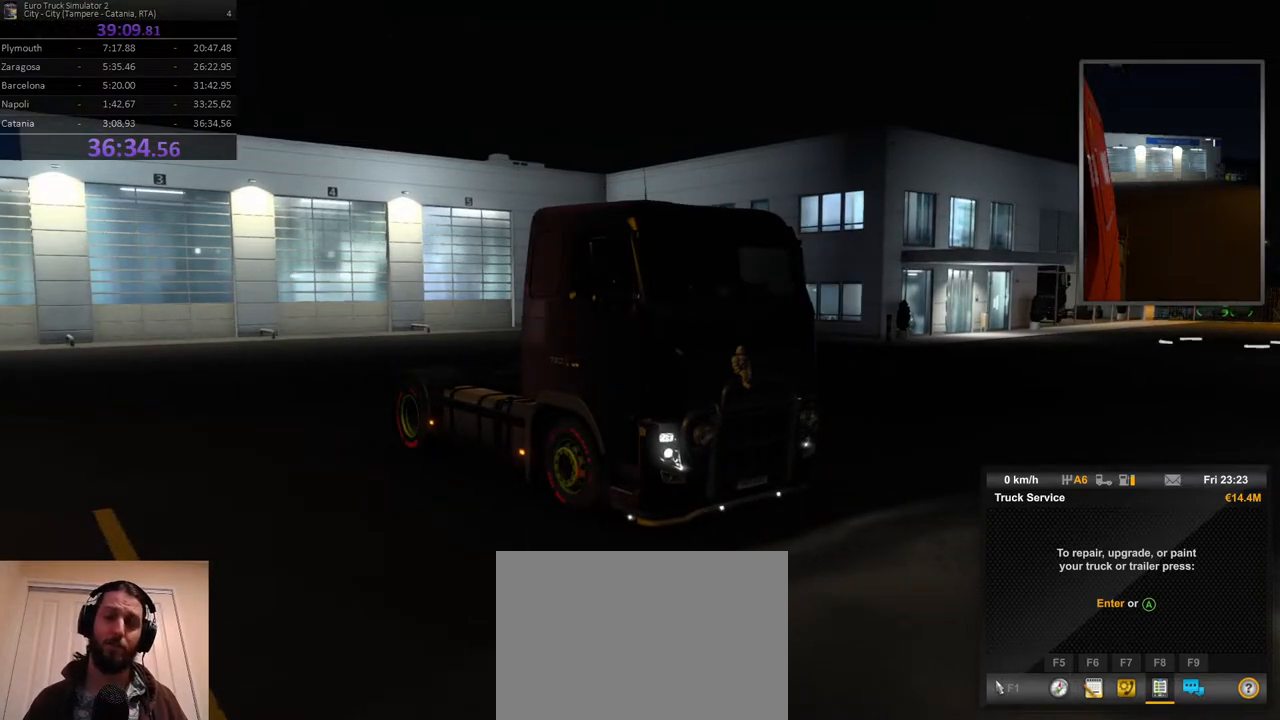
{"buttons": [], "left_stick": "center", "right_stick": "center", "events": []}